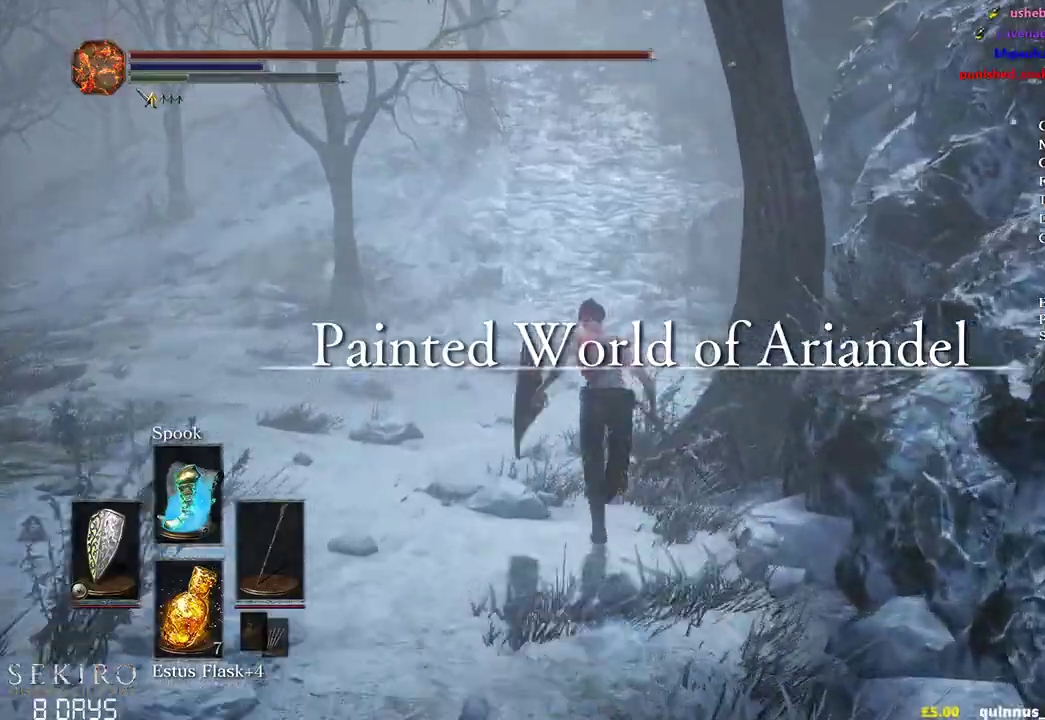
Gameplay with a controller (Xbox layout); each line is a JSON object with the inputs held at the frame after it. "events" lists button and stick changes between this image and that frame as [ms after this image, input, new state], when the widget could be followed in between.
{"buttons": [], "left_stick": "up", "right_stick": "center", "events": [[300, "B", "up"]]}
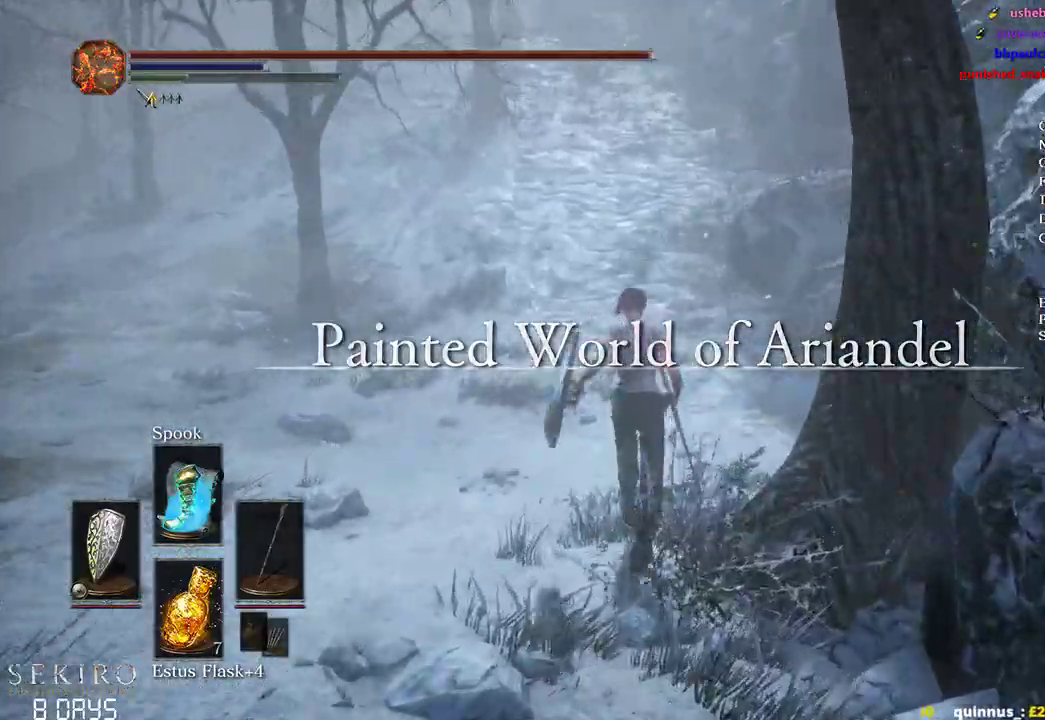
{"buttons": [], "left_stick": "up", "right_stick": "center", "events": [[17, "right_stick", "up"], [167, "right_stick", "center"]]}
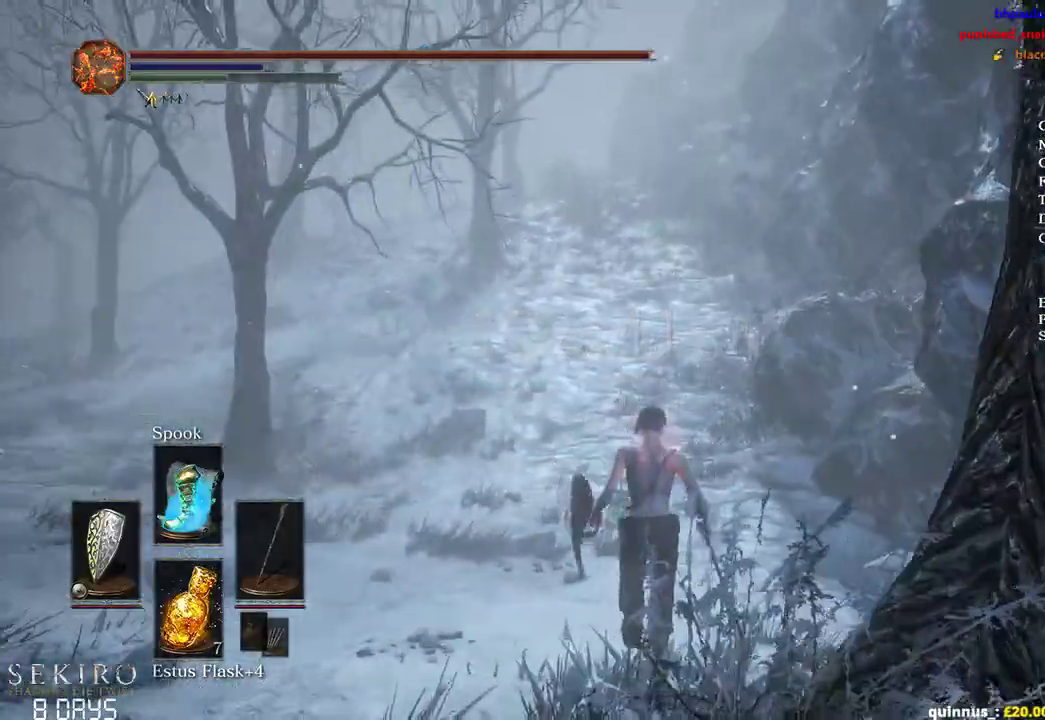
{"buttons": [], "left_stick": "up", "right_stick": "center", "events": []}
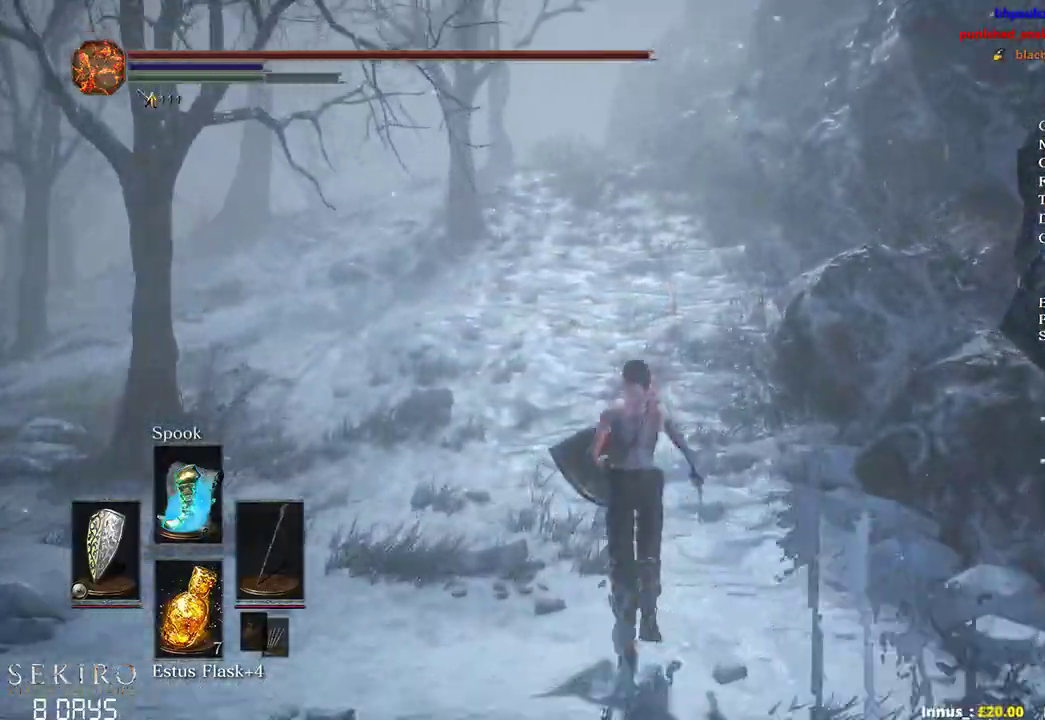
{"buttons": ["B"], "left_stick": "up", "right_stick": "center", "events": [[167, "B", "down"]]}
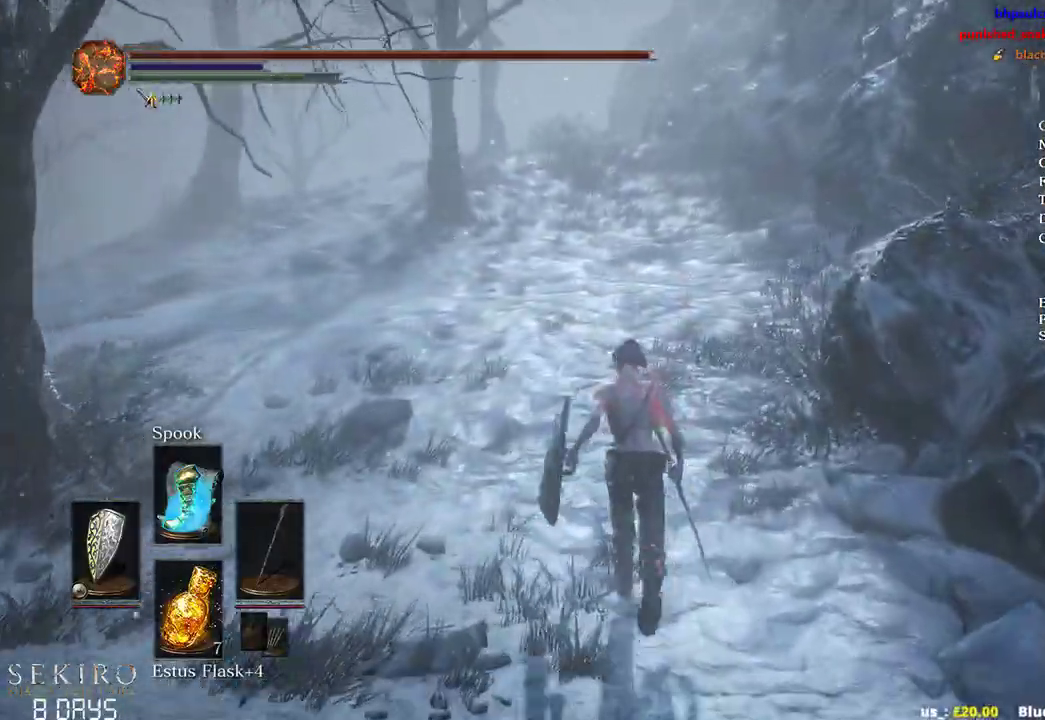
{"buttons": ["B"], "left_stick": "up", "right_stick": "center", "events": []}
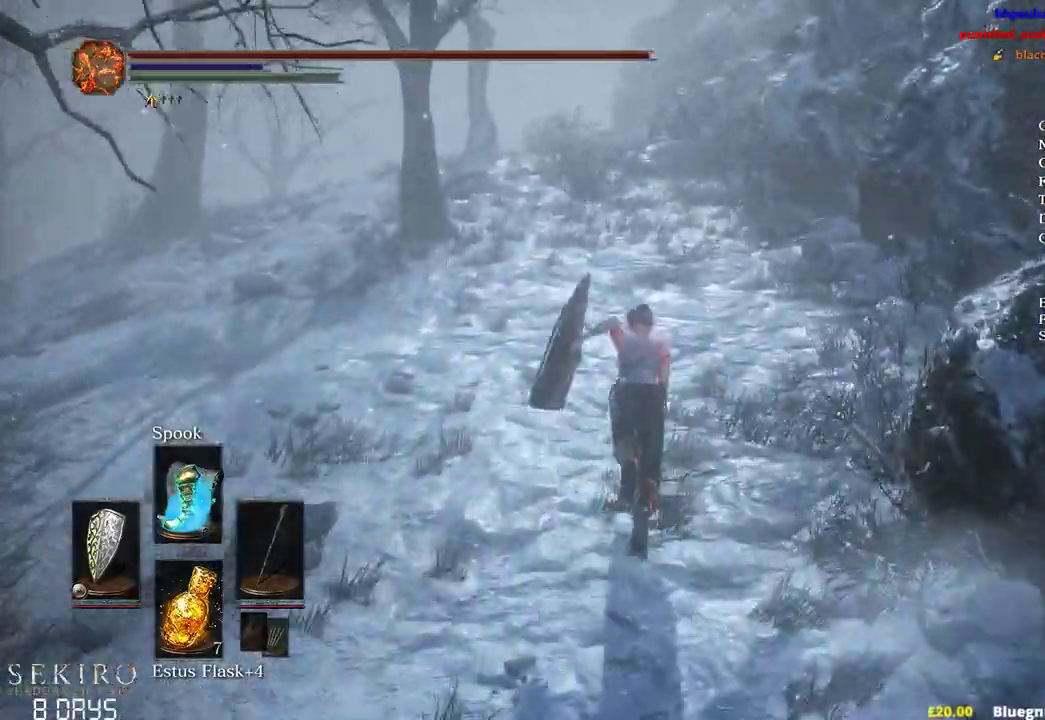
{"buttons": ["B"], "left_stick": "up", "right_stick": "center", "events": []}
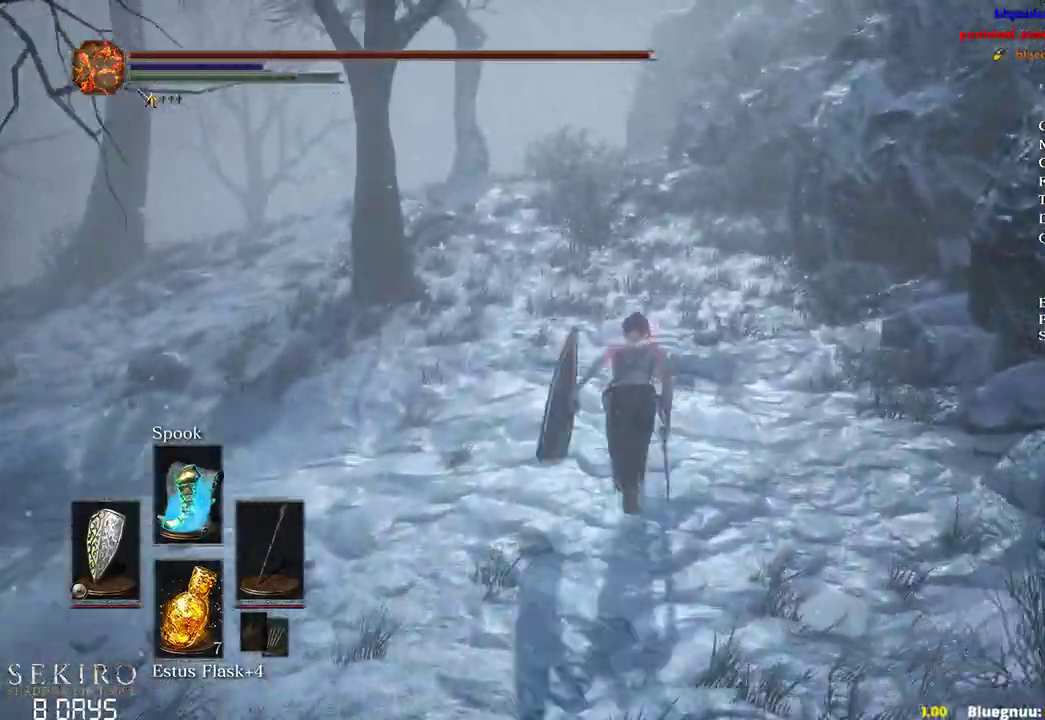
{"buttons": ["B"], "left_stick": "up", "right_stick": "center", "events": []}
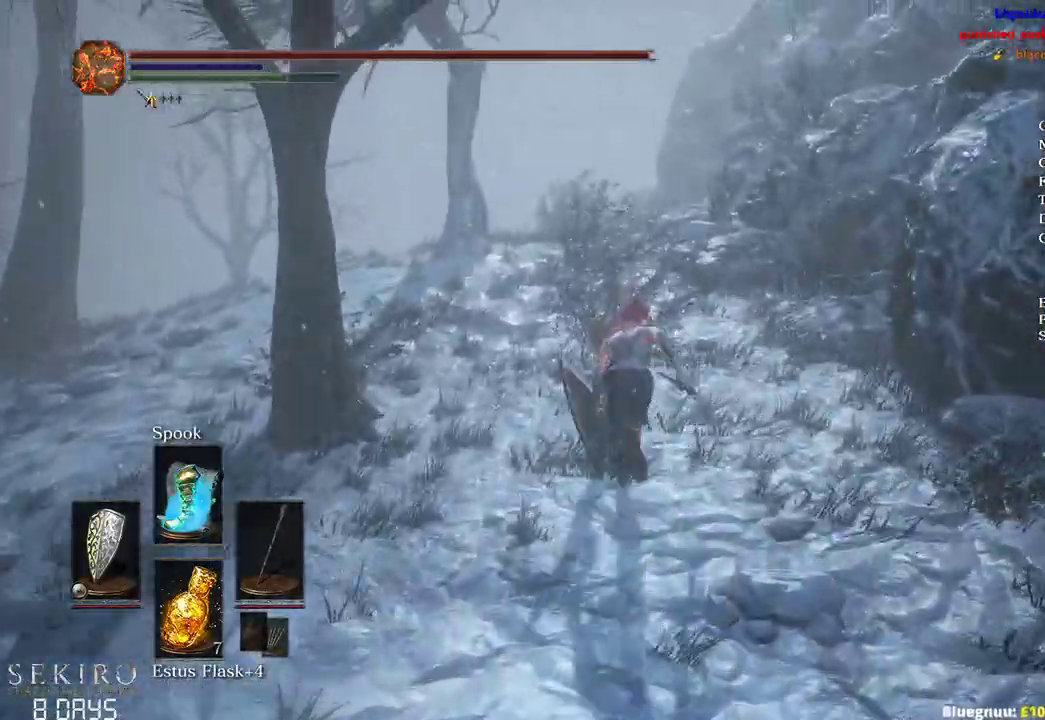
{"buttons": ["B"], "left_stick": "up", "right_stick": "center", "events": []}
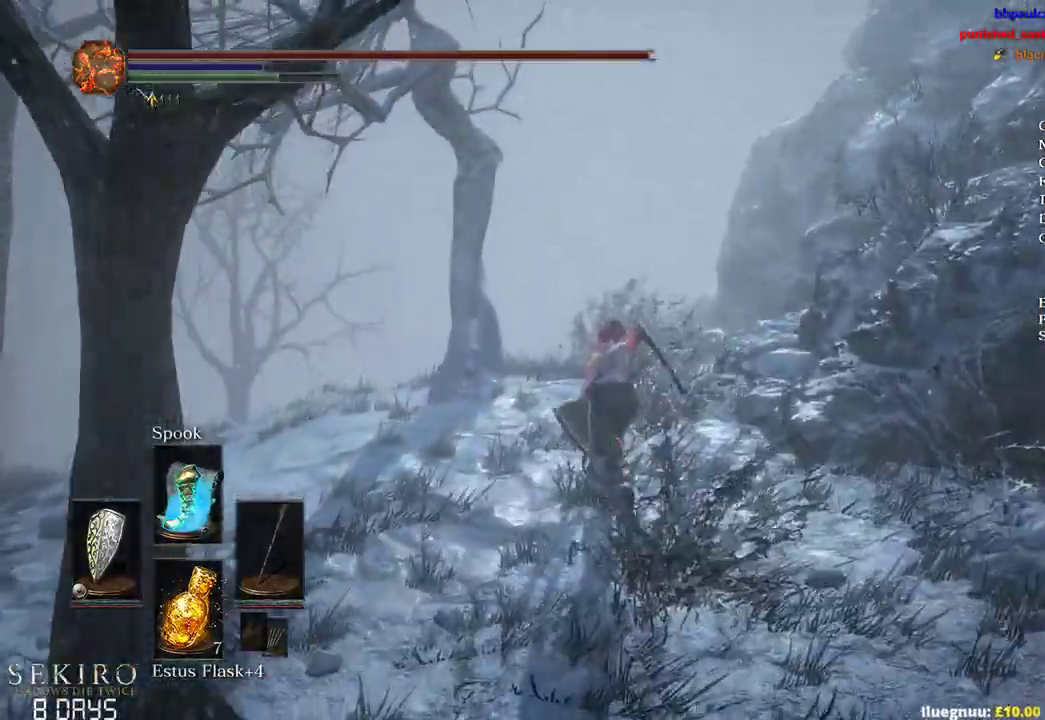
{"buttons": ["B"], "left_stick": "up", "right_stick": "down", "events": [[250, "right_stick", "down"]]}
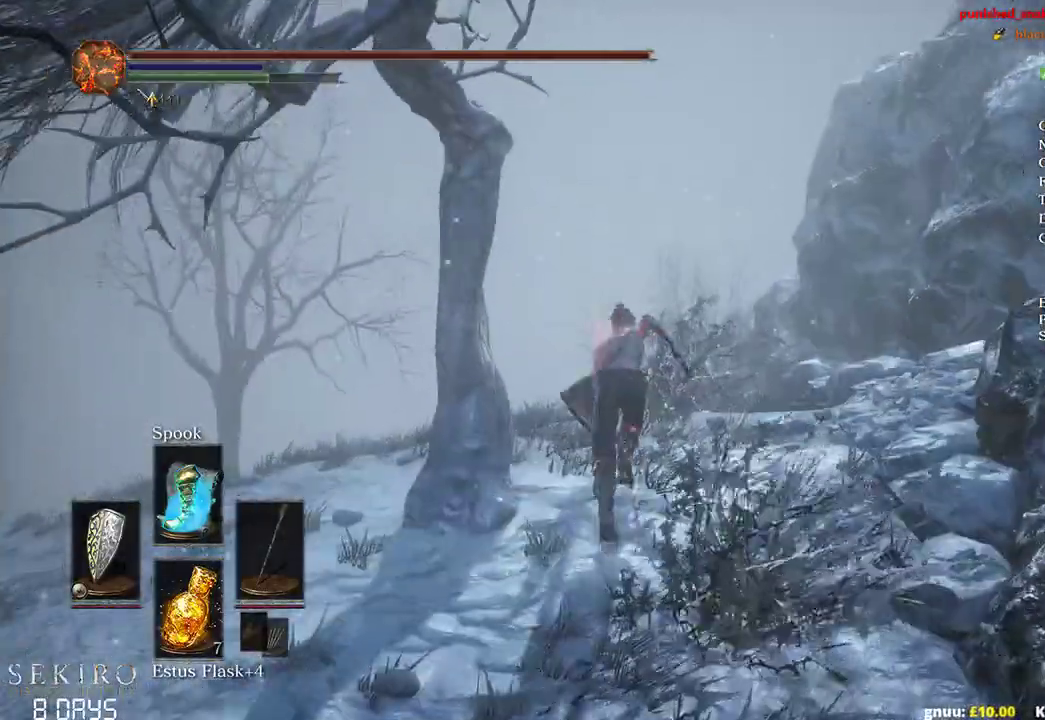
{"buttons": ["B"], "left_stick": "up", "right_stick": "down", "events": []}
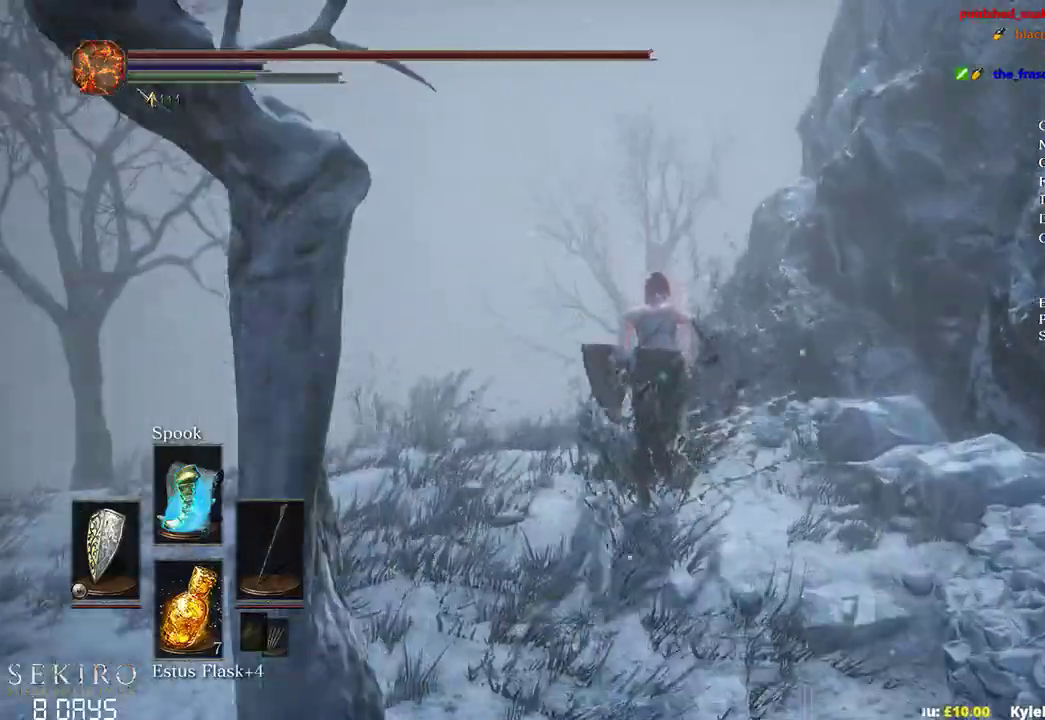
{"buttons": ["B"], "left_stick": "up", "right_stick": "down"}
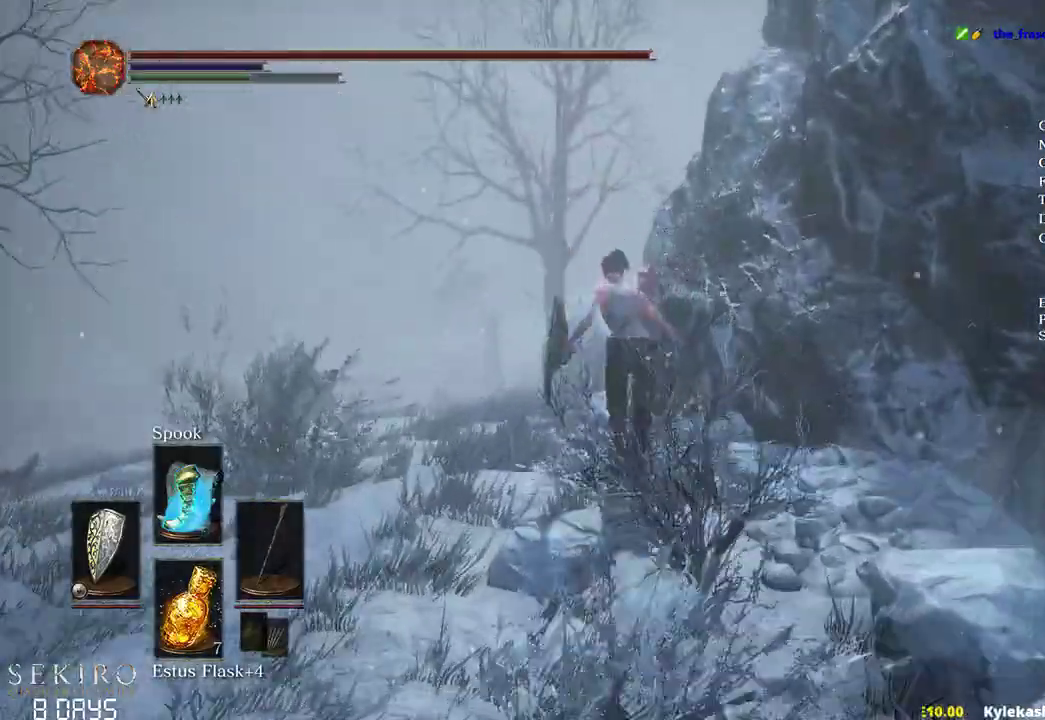
{"buttons": ["B"], "left_stick": "up", "right_stick": "down-right", "events": [[83, "right_stick", "down-right"]]}
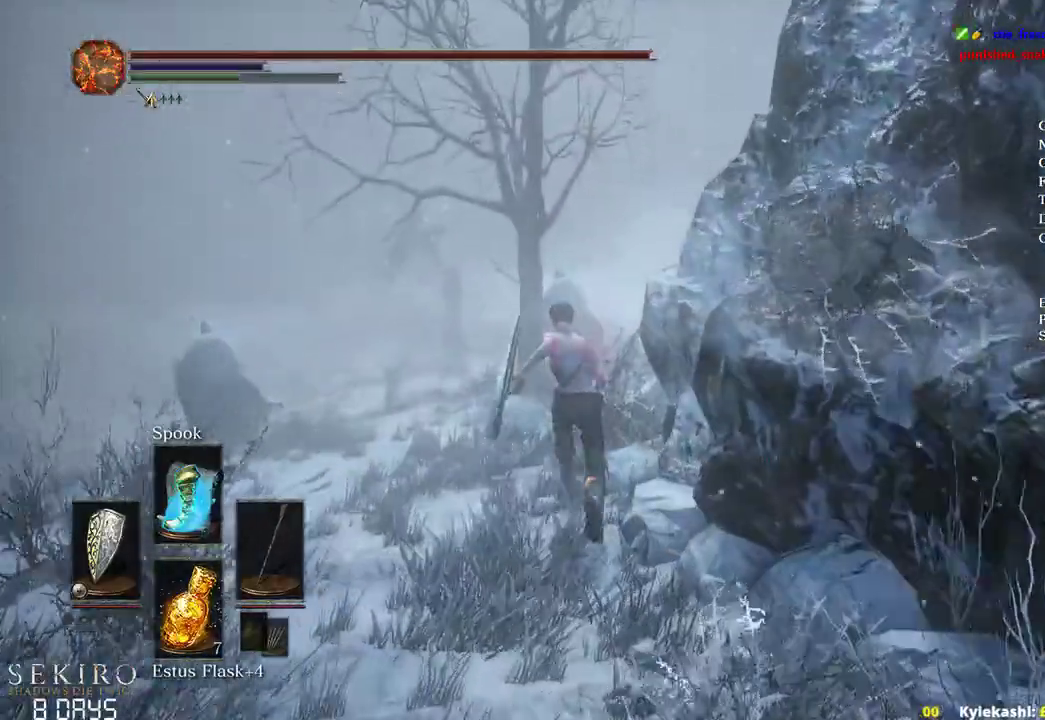
{"buttons": [], "left_stick": "up", "right_stick": "down-right", "events": [[217, "B", "up"]]}
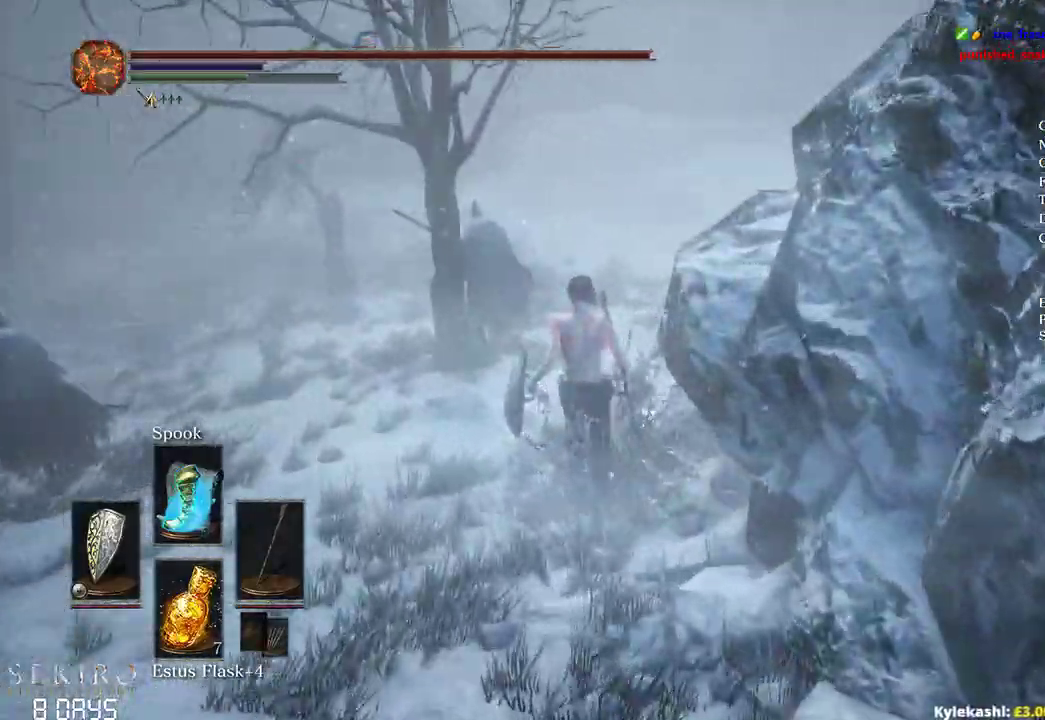
{"buttons": ["B"], "left_stick": "up", "right_stick": "center", "events": [[167, "right_stick", "right"], [233, "B", "down"], [333, "right_stick", "center"]]}
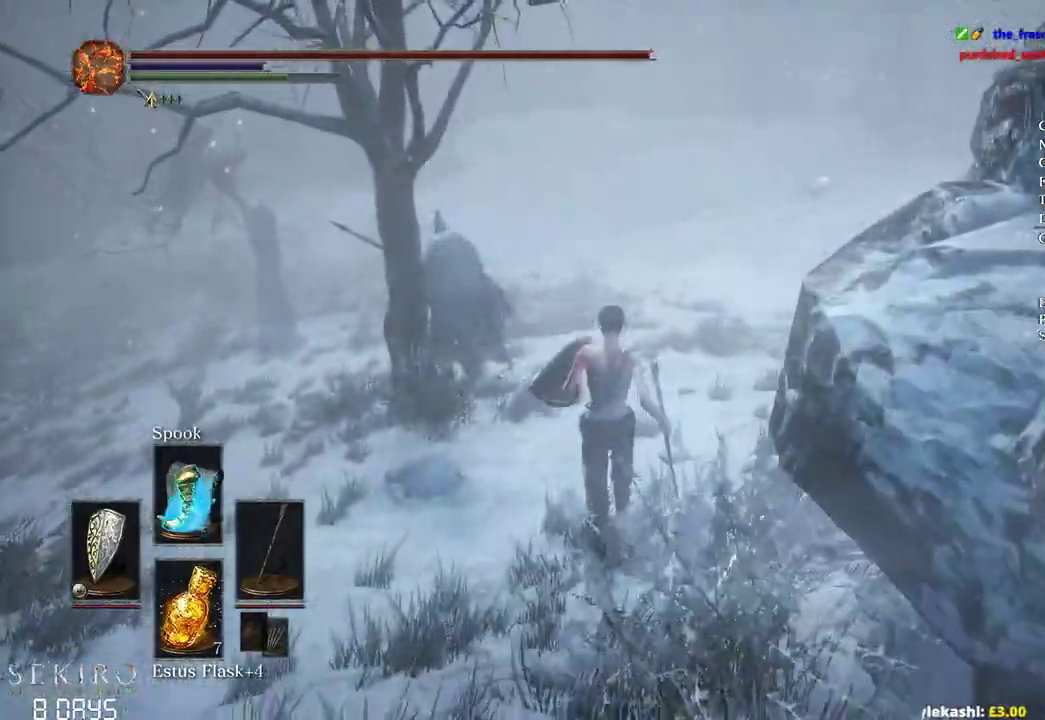
{"buttons": ["B"], "left_stick": "up", "right_stick": "center", "events": []}
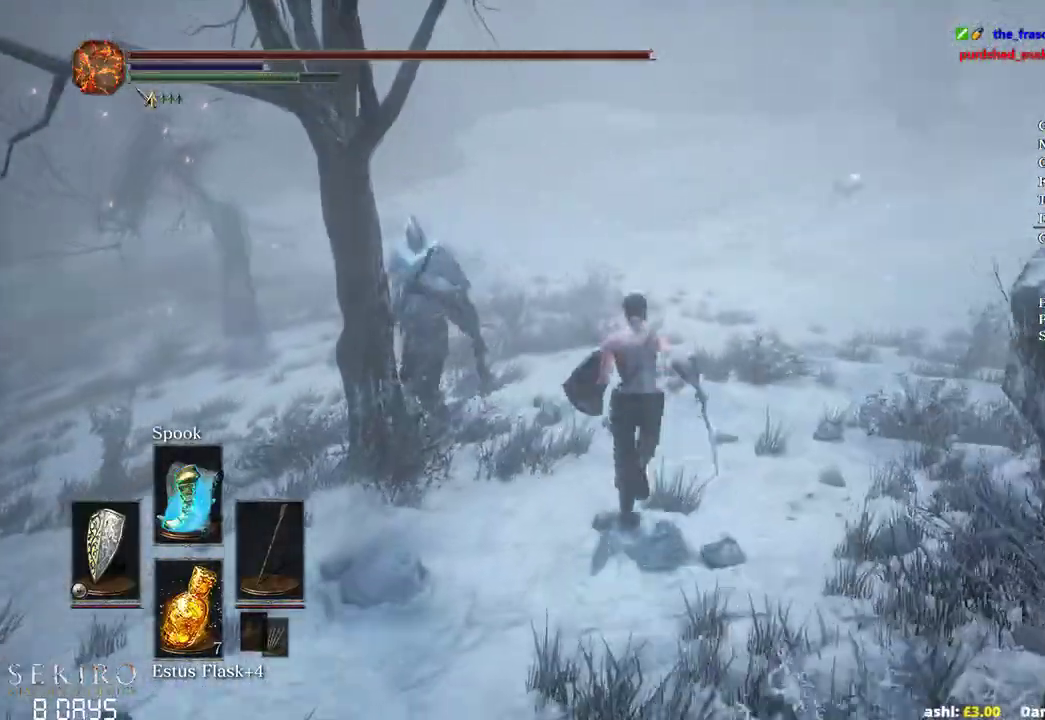
{"buttons": ["B"], "left_stick": "up", "right_stick": "center", "events": []}
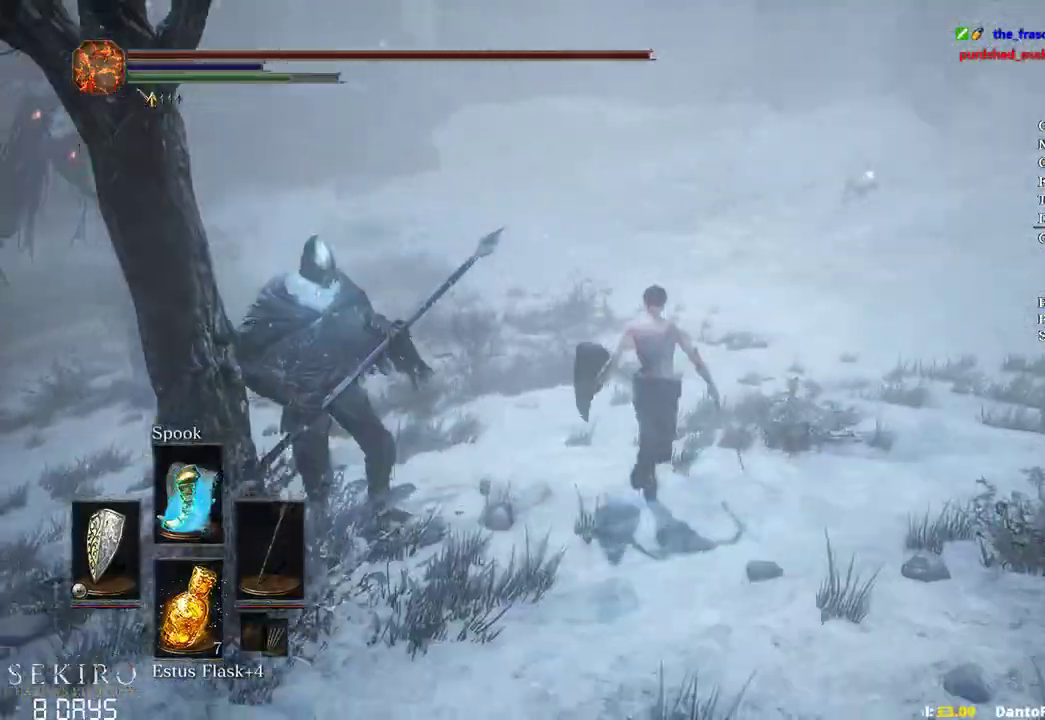
{"buttons": ["B"], "left_stick": "up", "right_stick": "center", "events": []}
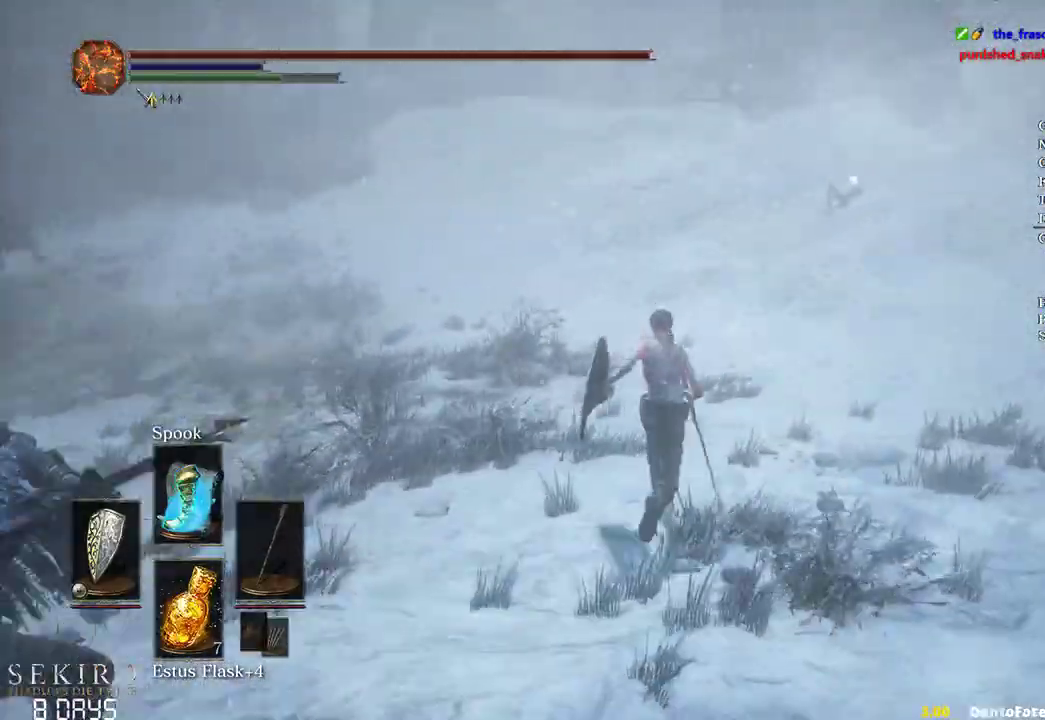
{"buttons": ["B"], "left_stick": "up", "right_stick": "left", "events": [[233, "right_stick", "left"]]}
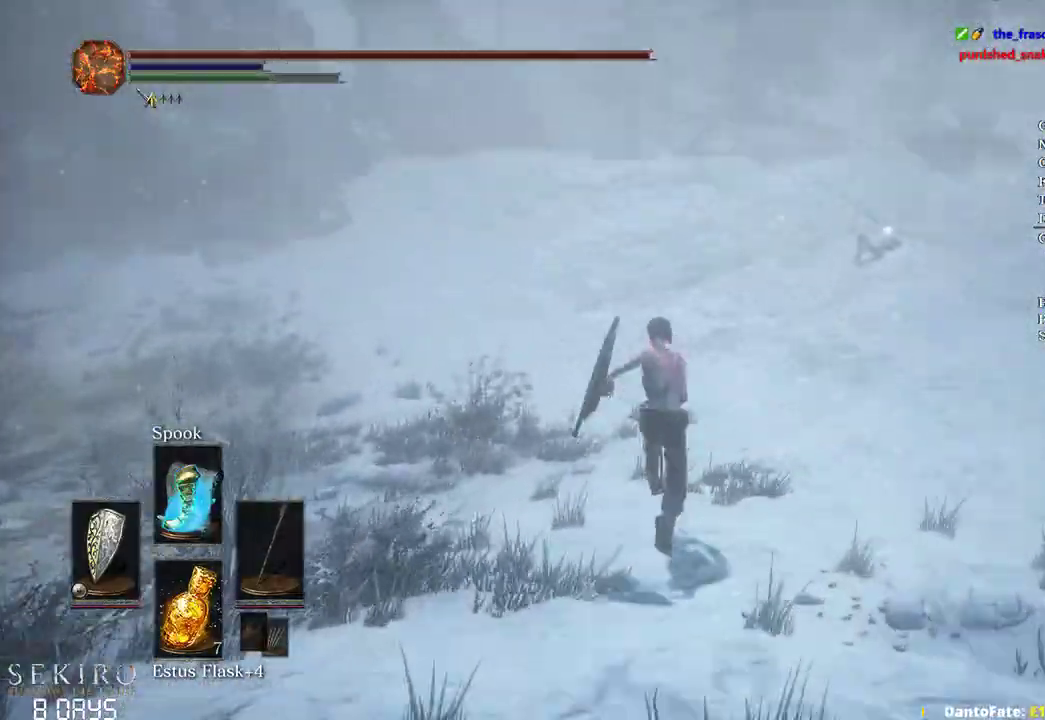
{"buttons": ["B"], "left_stick": "up", "right_stick": "left", "events": []}
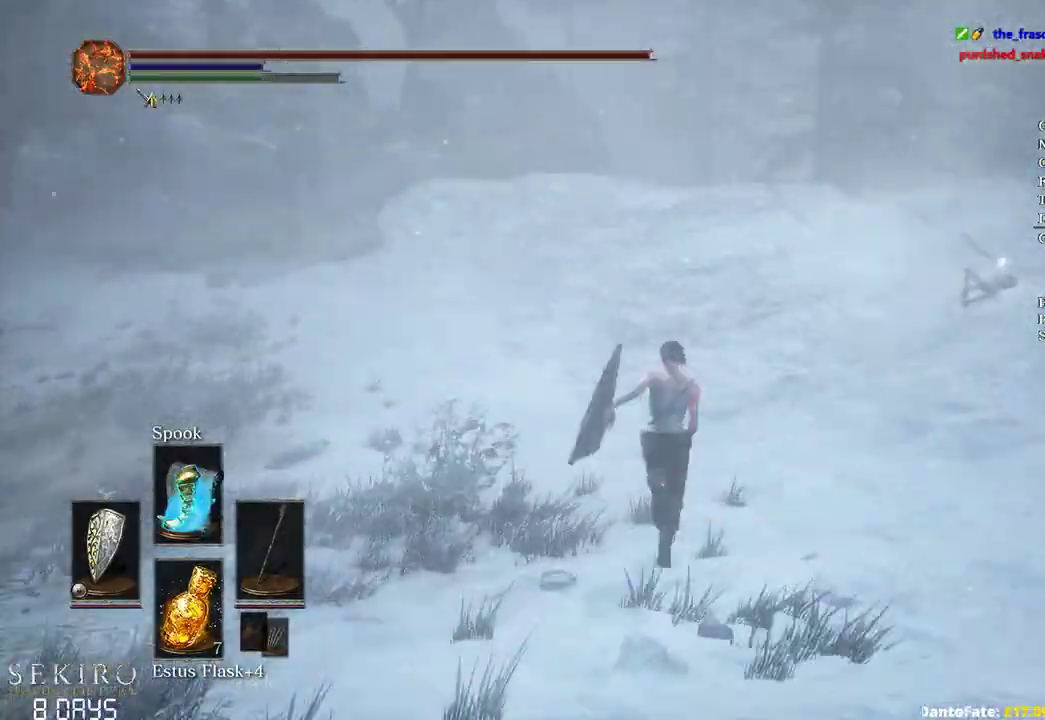
{"buttons": ["B"], "left_stick": "up", "right_stick": "left", "events": []}
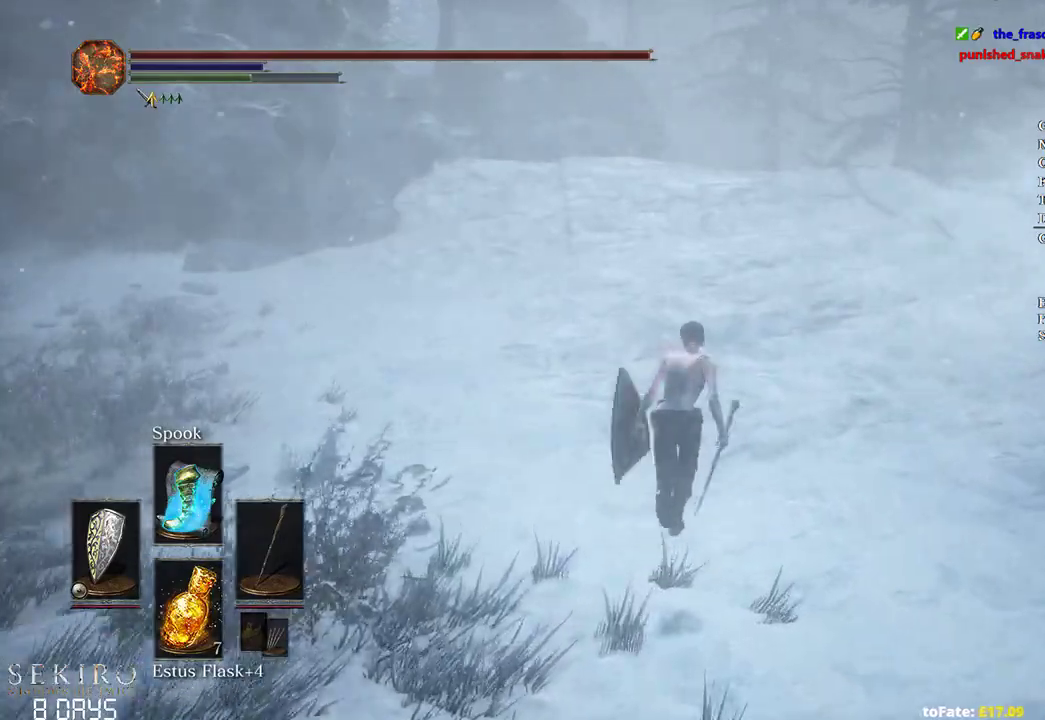
{"buttons": ["B"], "left_stick": "up", "right_stick": "left", "events": []}
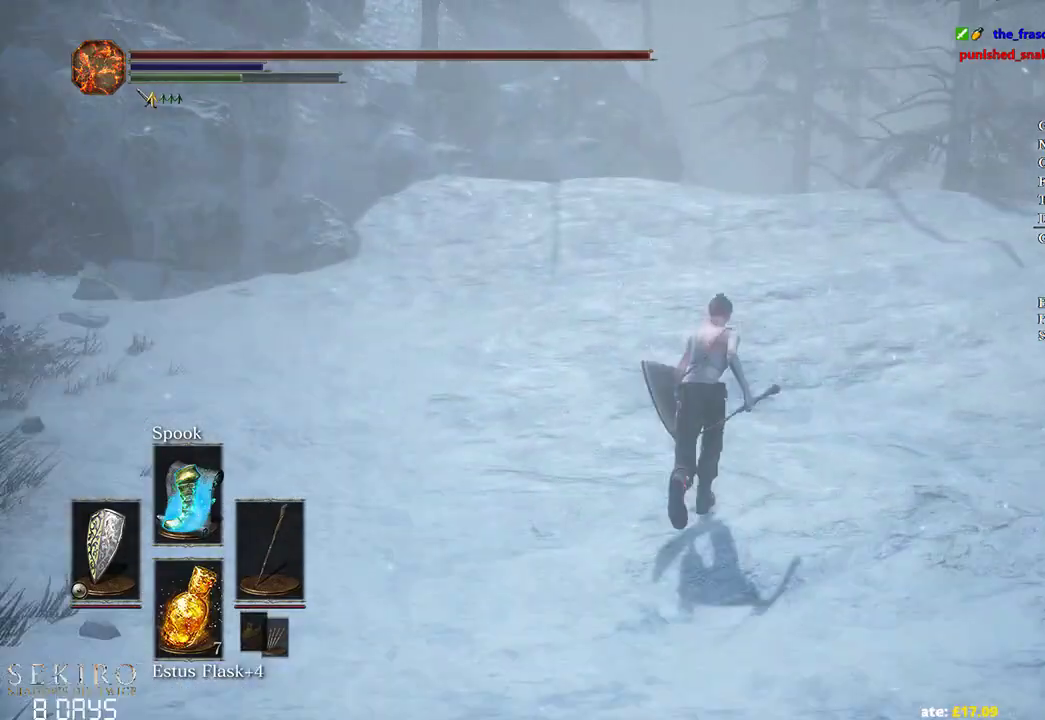
{"buttons": ["B"], "left_stick": "up", "right_stick": "left", "events": []}
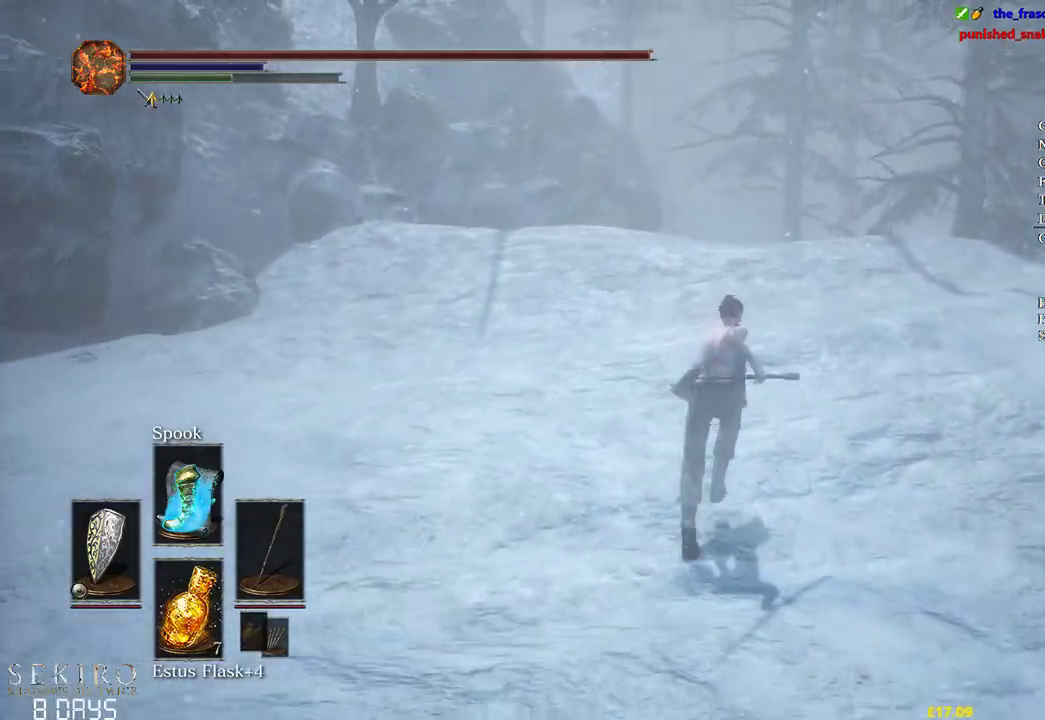
{"buttons": ["B"], "left_stick": "up", "right_stick": "down-left", "events": [[100, "right_stick", "down-left"]]}
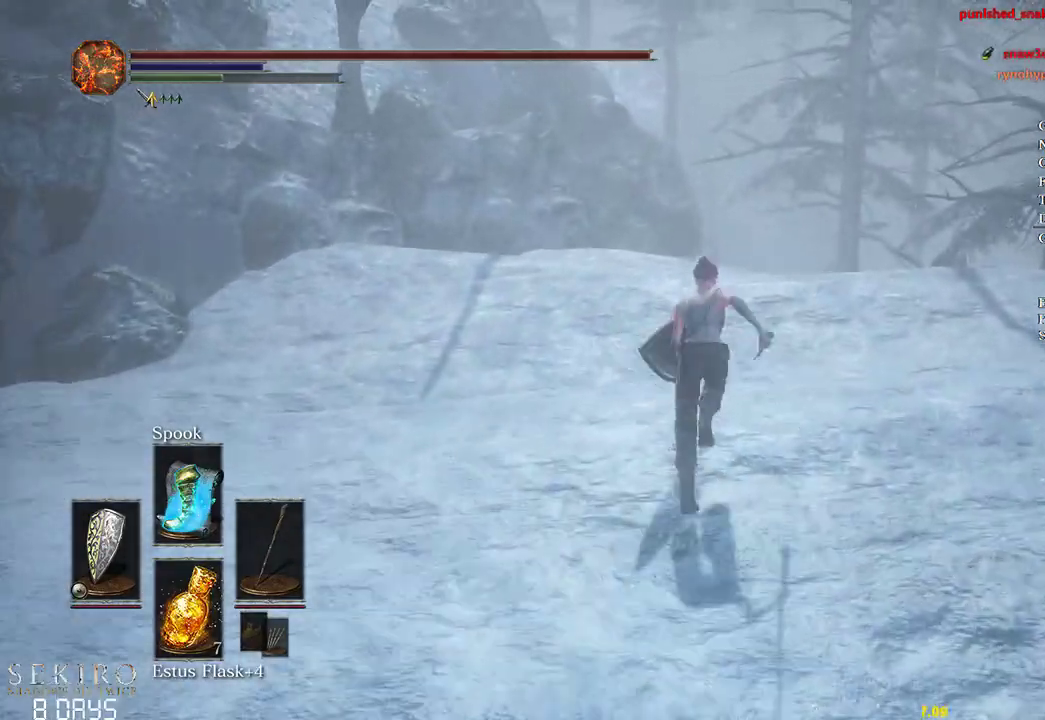
{"buttons": ["B"], "left_stick": "up", "right_stick": "down-left", "events": []}
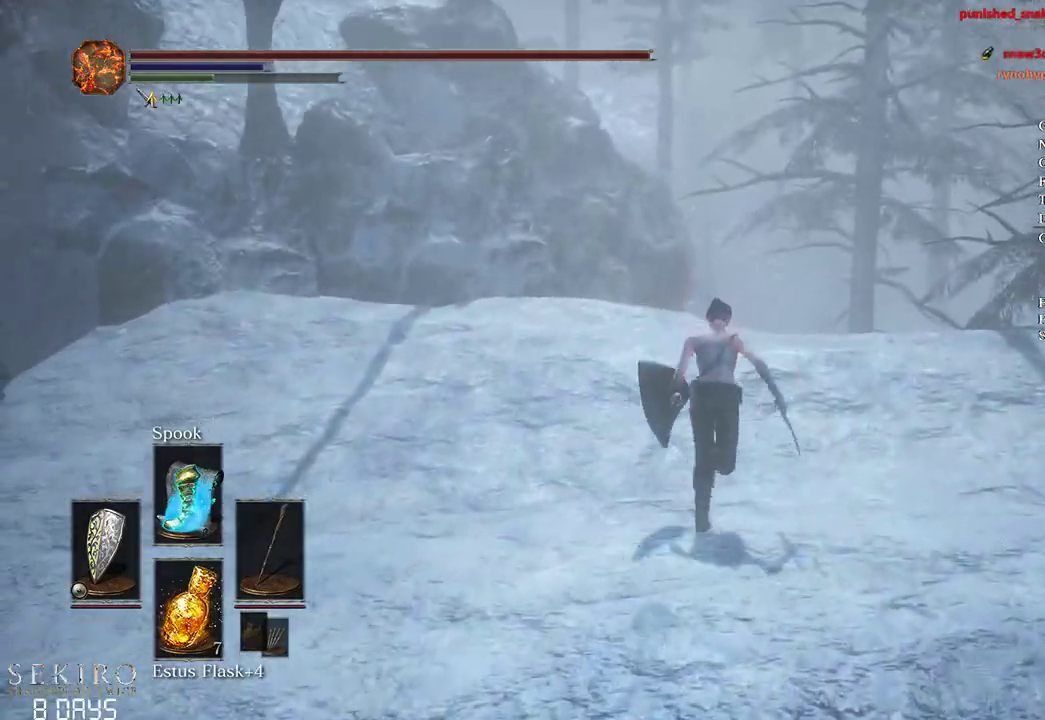
{"buttons": ["B"], "left_stick": "up", "right_stick": "down-left", "events": []}
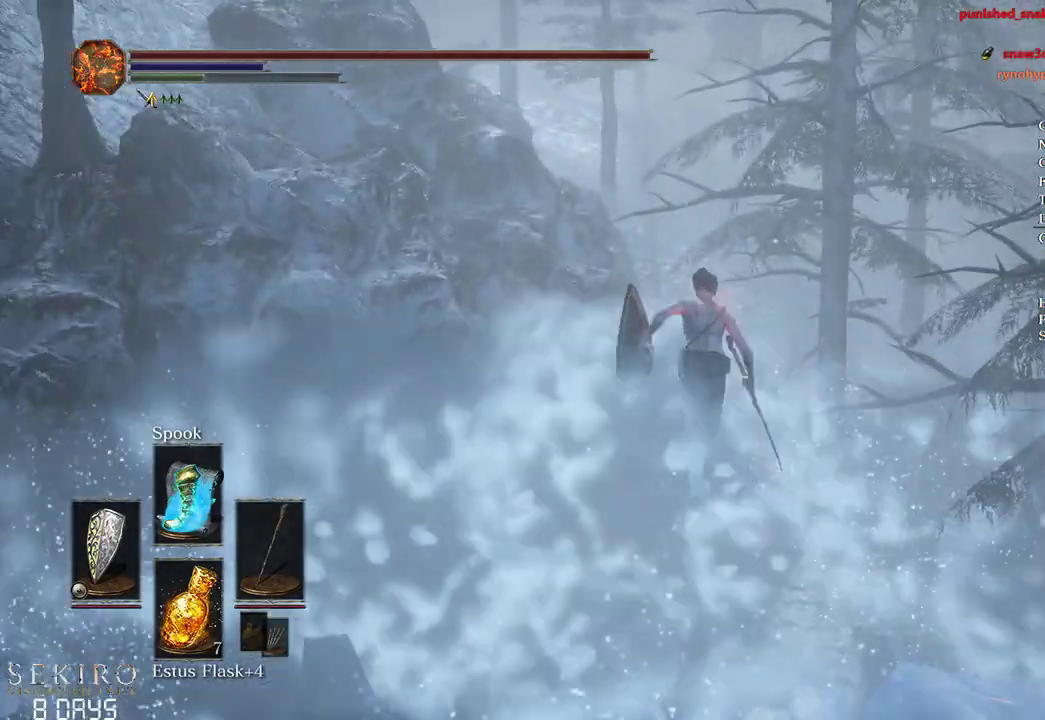
{"buttons": [], "left_stick": "up", "right_stick": "down-left", "events": [[433, "B", "up"]]}
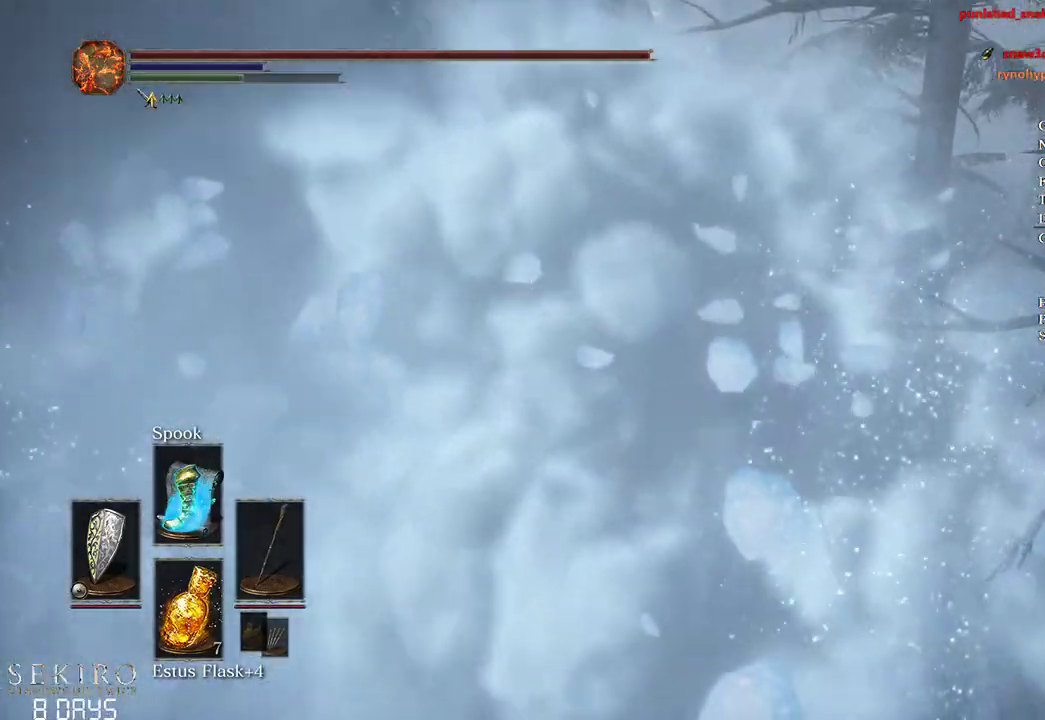
{"buttons": [], "left_stick": "up", "right_stick": "left", "events": [[17, "right_stick", "left"], [83, "B", "down"], [133, "B", "up"], [233, "B", "down"], [317, "B", "up"], [400, "B", "down"], [500, "B", "up"]]}
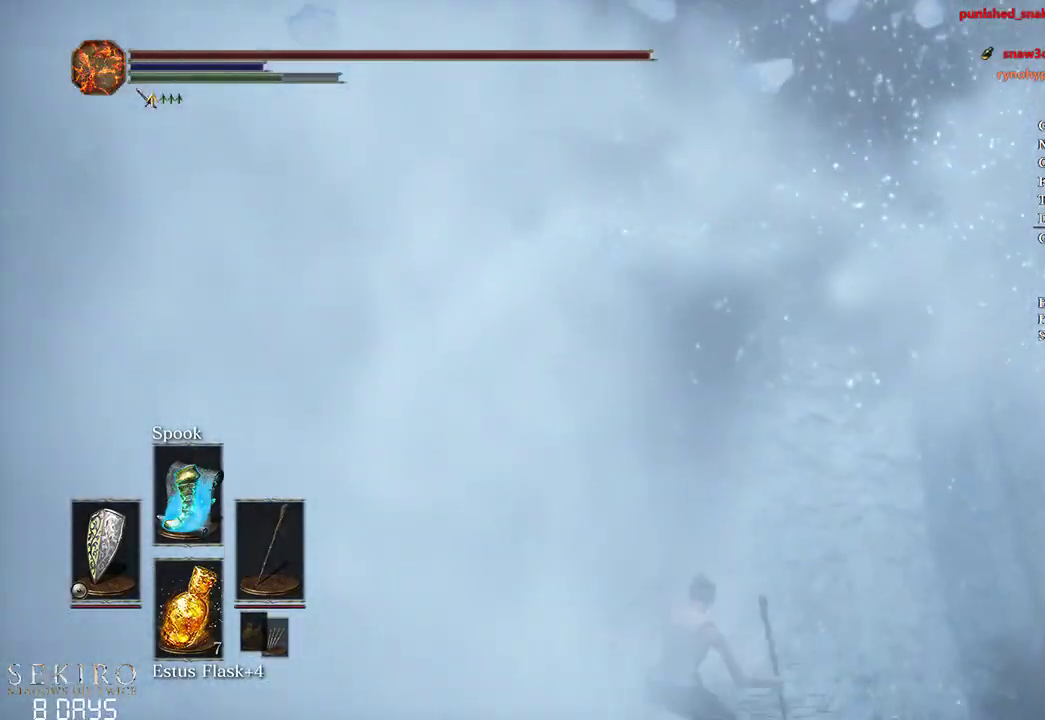
{"buttons": ["B"], "left_stick": "up", "right_stick": "left", "events": [[100, "B", "down"], [150, "B", "up"], [250, "B", "down"]]}
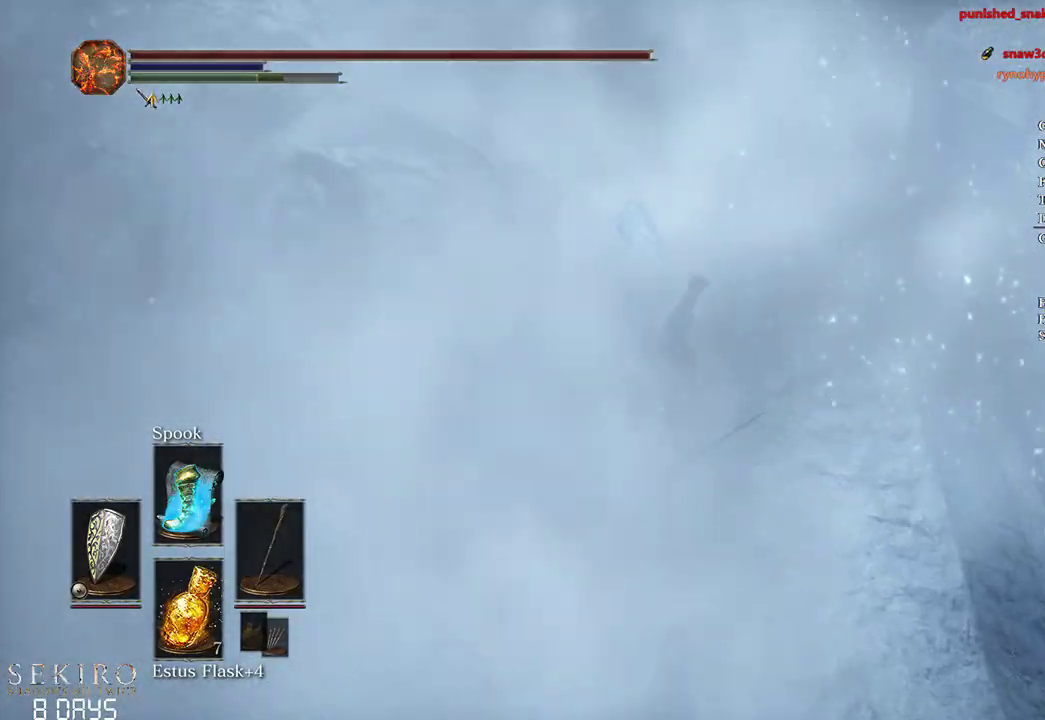
{"buttons": ["B"], "left_stick": "up", "right_stick": "left", "events": []}